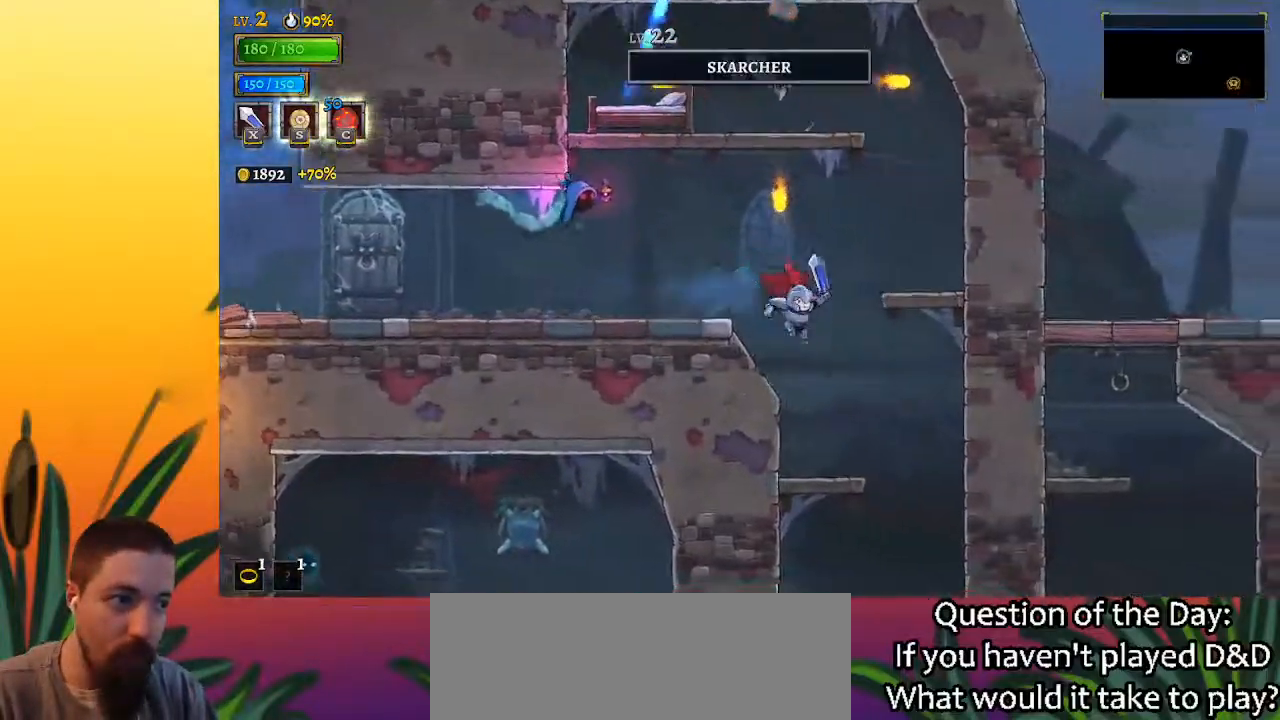
Gameplay with keyboard; each line is a JSON object with the keys held at the frame after it. "events" lists presses ("down") and releases ("up") of "a", "c", "d", "down", "left", "right", "s", "up", "x" and "z" between this image and that frame as [ms after this image, input, new state], when the widget could be followed in between. No other keys are recorded. Mouse input is not recorded.
{"keys": ["right"], "events": [[117, "right", "up"], [350, "right", "down"]]}
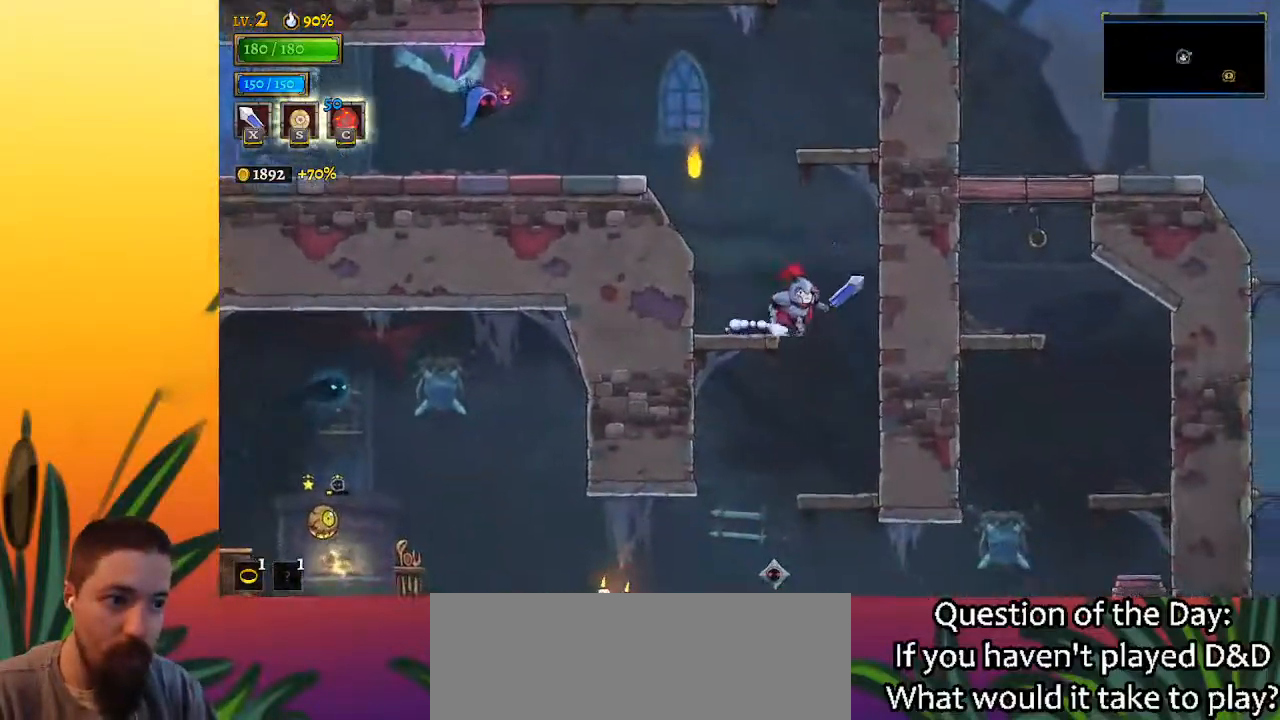
{"keys": [], "events": [[233, "right", "up"]]}
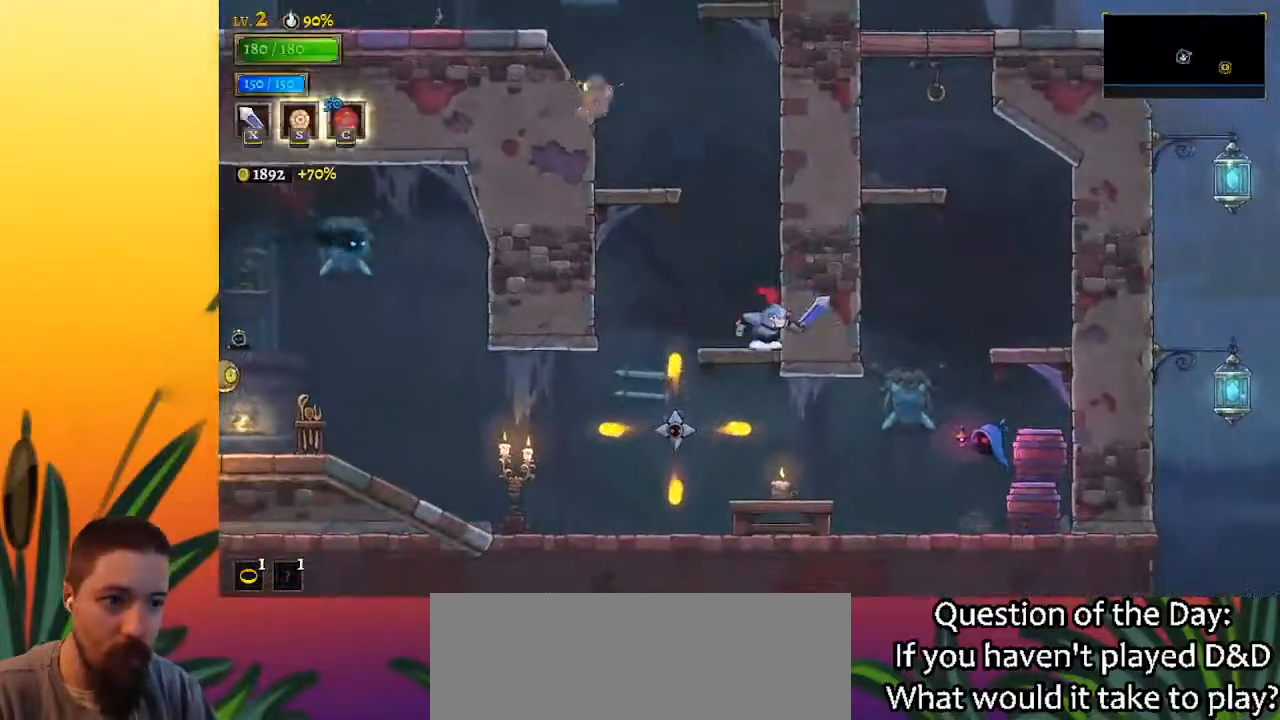
{"keys": ["left", "x"], "events": [[283, "down", "down"], [383, "down", "up"], [433, "left", "down"], [483, "x", "down"]]}
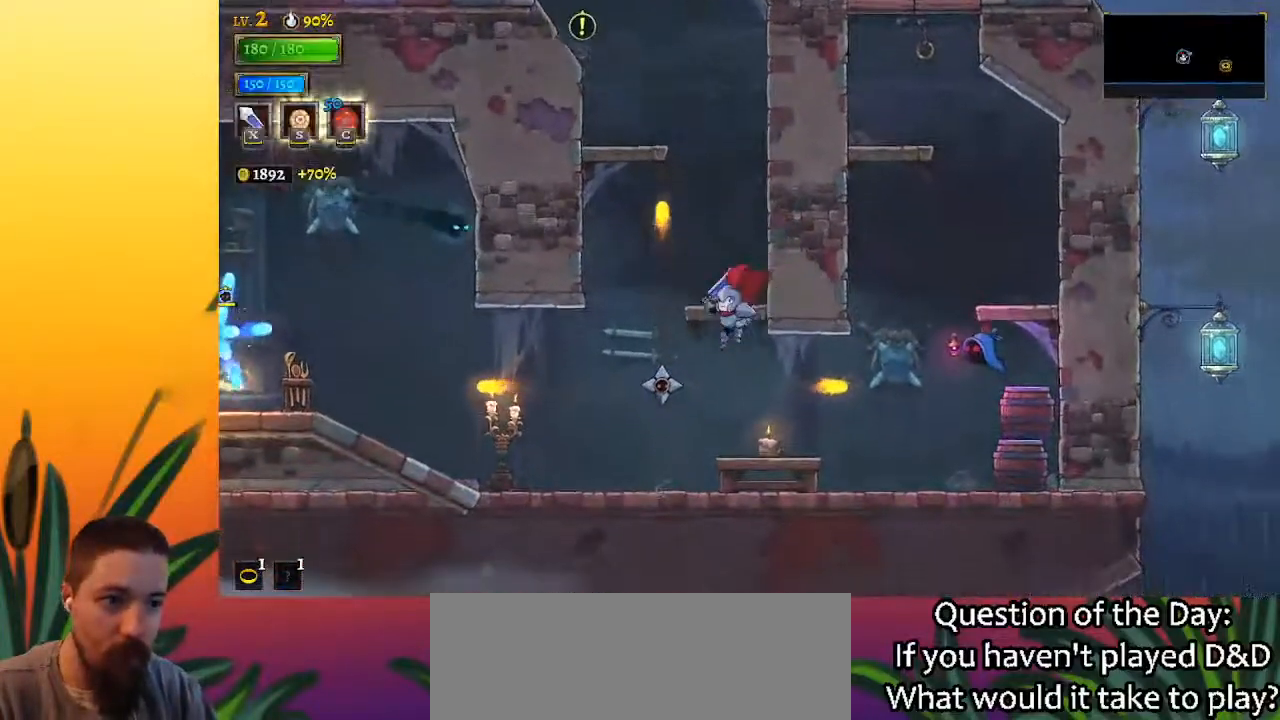
{"keys": ["left"], "events": [[17, "left", "up"], [17, "x", "up"], [67, "right", "down"], [350, "right", "up"], [400, "left", "down"]]}
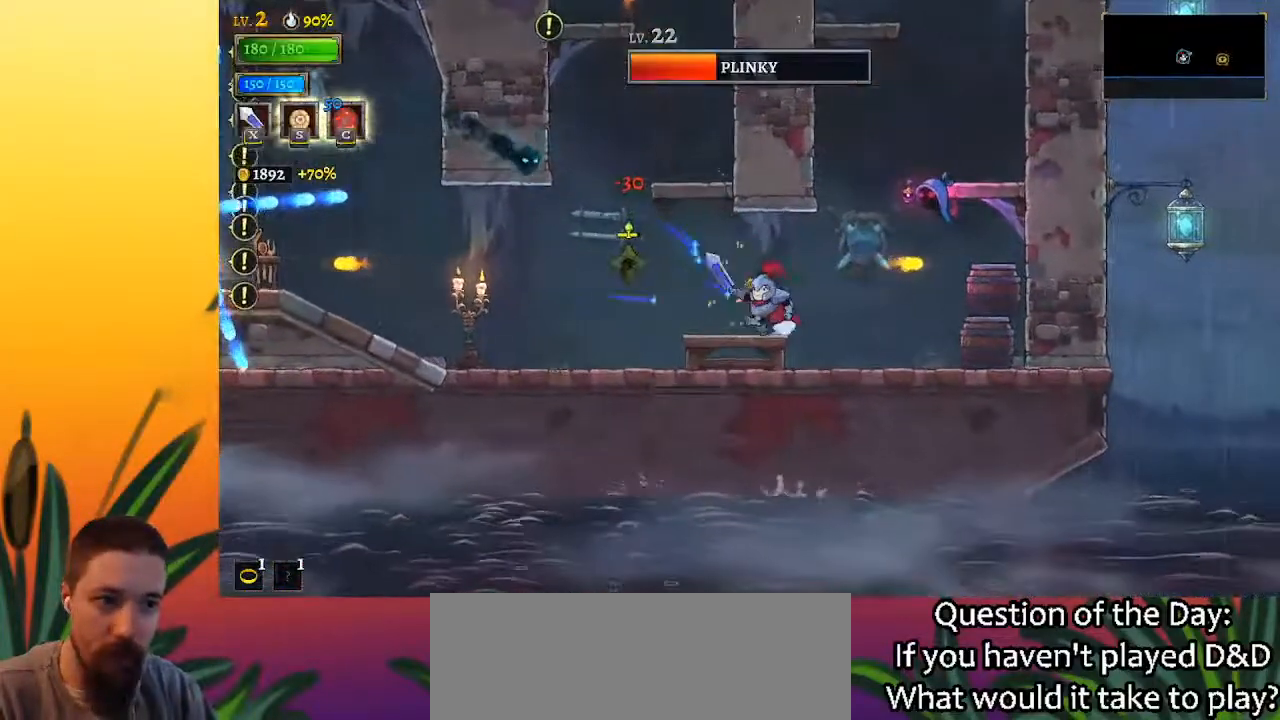
{"keys": ["right"], "events": [[50, "x", "down"], [133, "left", "up"], [133, "x", "up"], [233, "right", "down"]]}
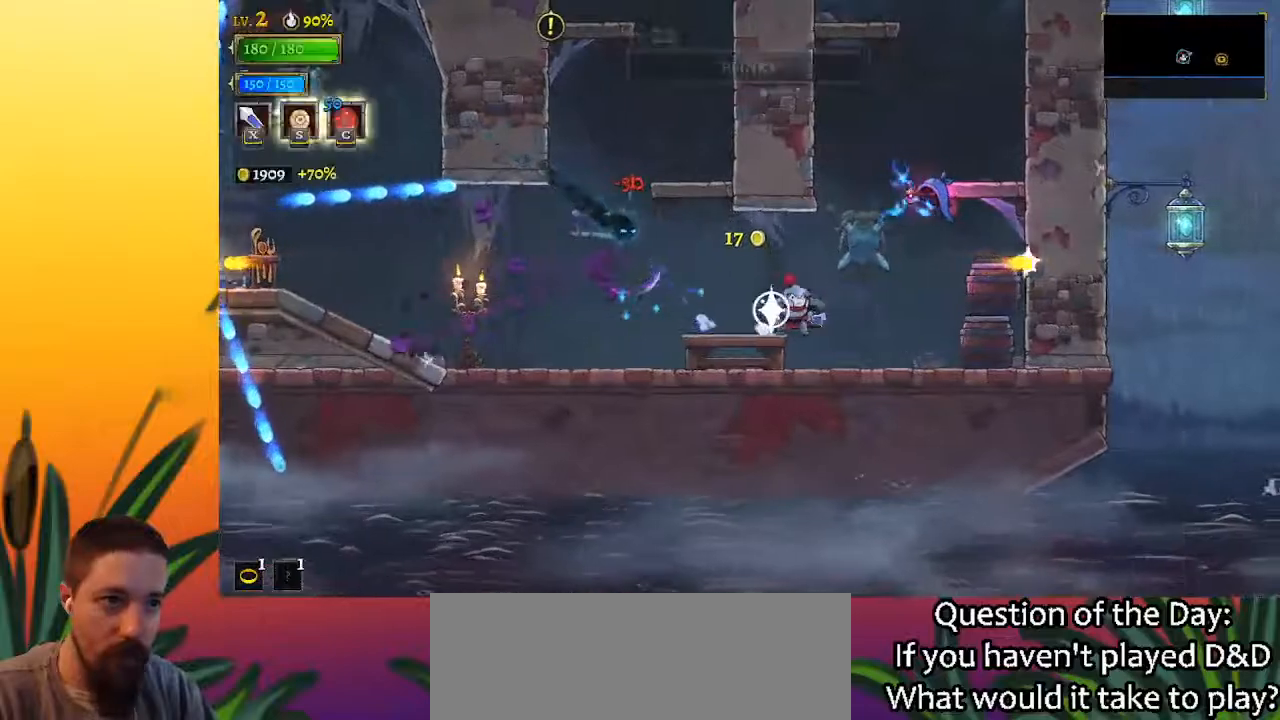
{"keys": [], "events": [[67, "right", "up"], [200, "left", "down"], [300, "x", "down"], [400, "left", "up"], [400, "x", "up"]]}
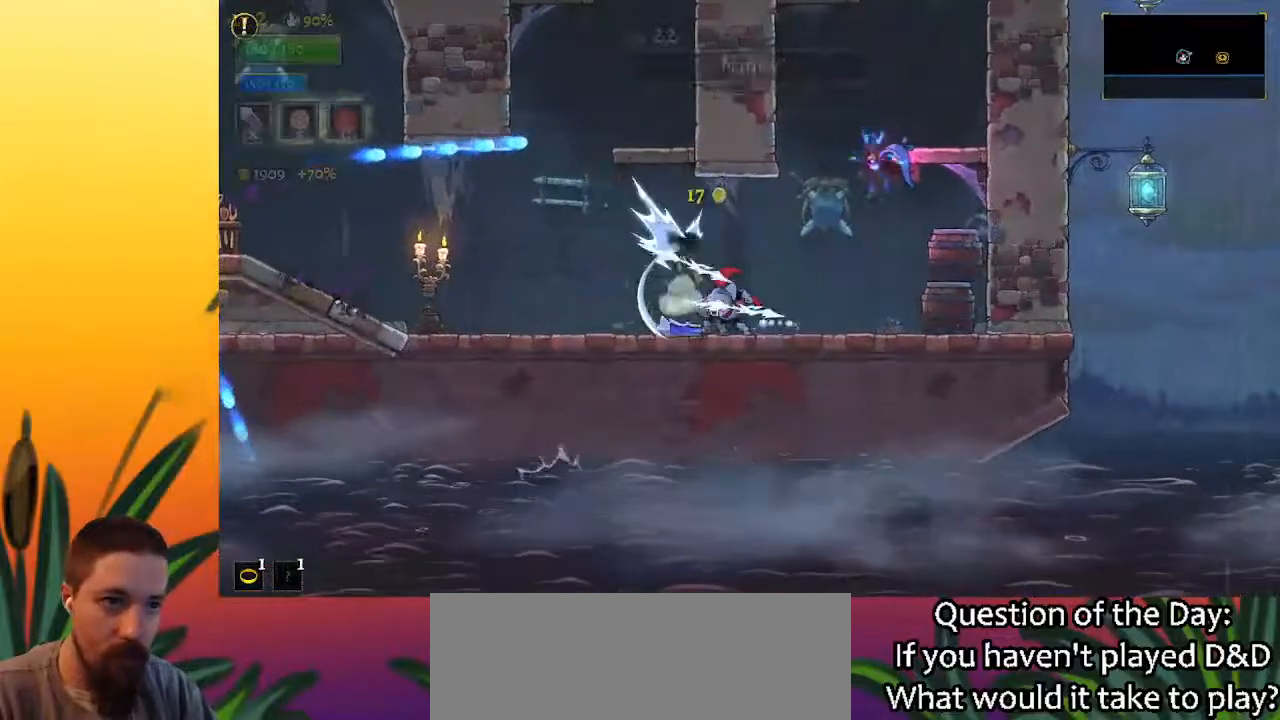
{"keys": [], "events": [[167, "left", "down"], [300, "left", "up"], [400, "right", "down"], [450, "right", "up"]]}
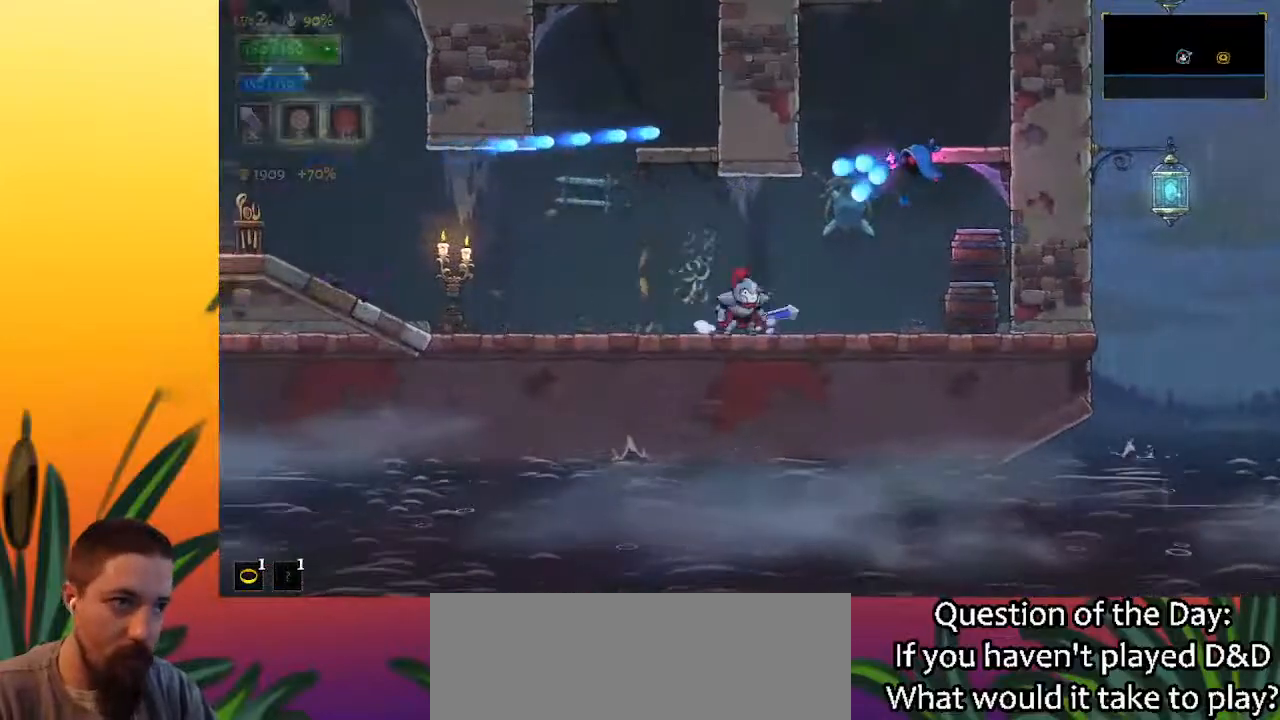
{"keys": ["right"], "events": [[33, "left", "down"], [367, "left", "up"], [467, "right", "down"]]}
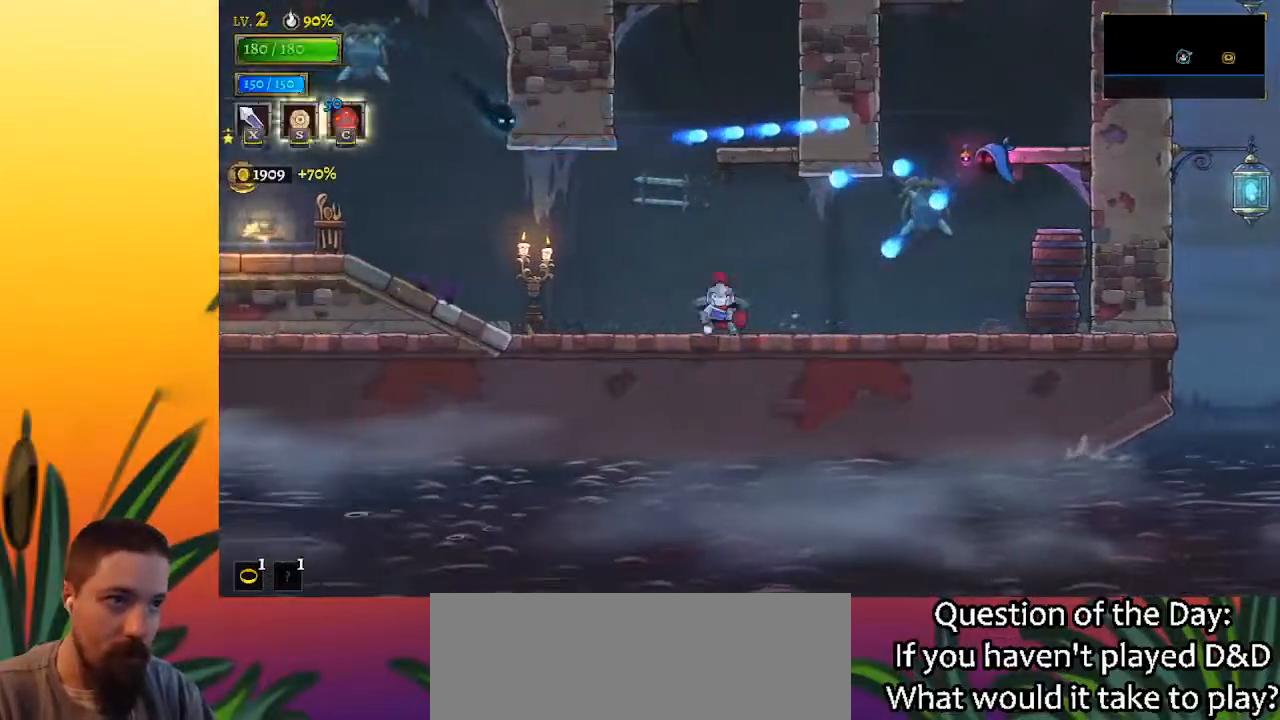
{"keys": ["right"], "events": [[50, "right", "up"], [283, "d", "down"], [333, "right", "down"], [383, "s", "down"], [433, "d", "up"], [467, "s", "up"]]}
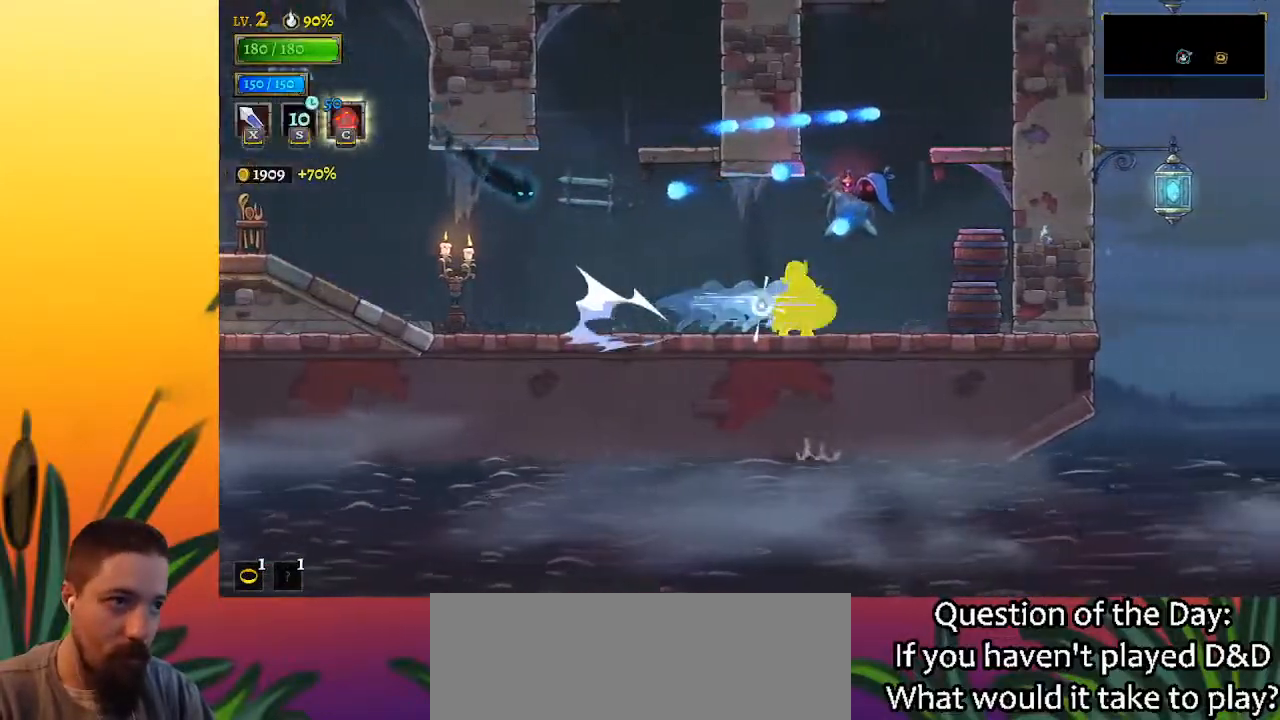
{"keys": ["right"], "events": []}
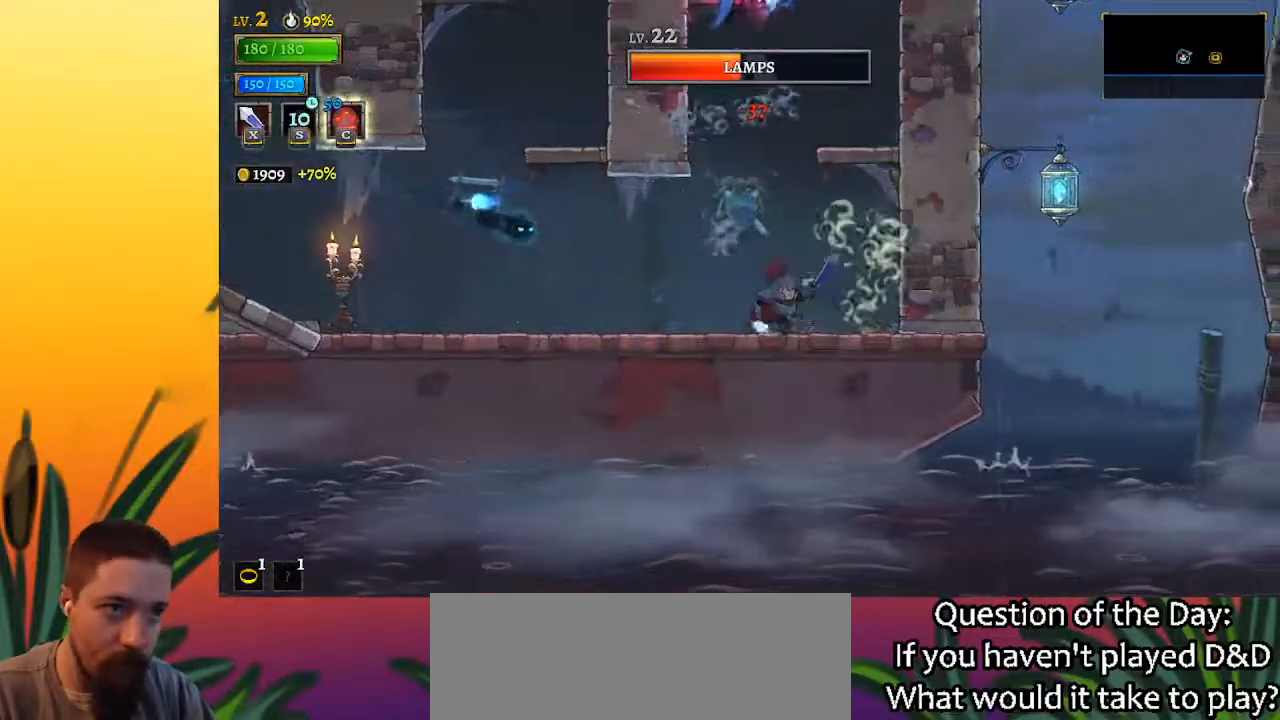
{"keys": ["left", "x"], "events": [[183, "left", "down"], [183, "right", "up"], [433, "x", "down"]]}
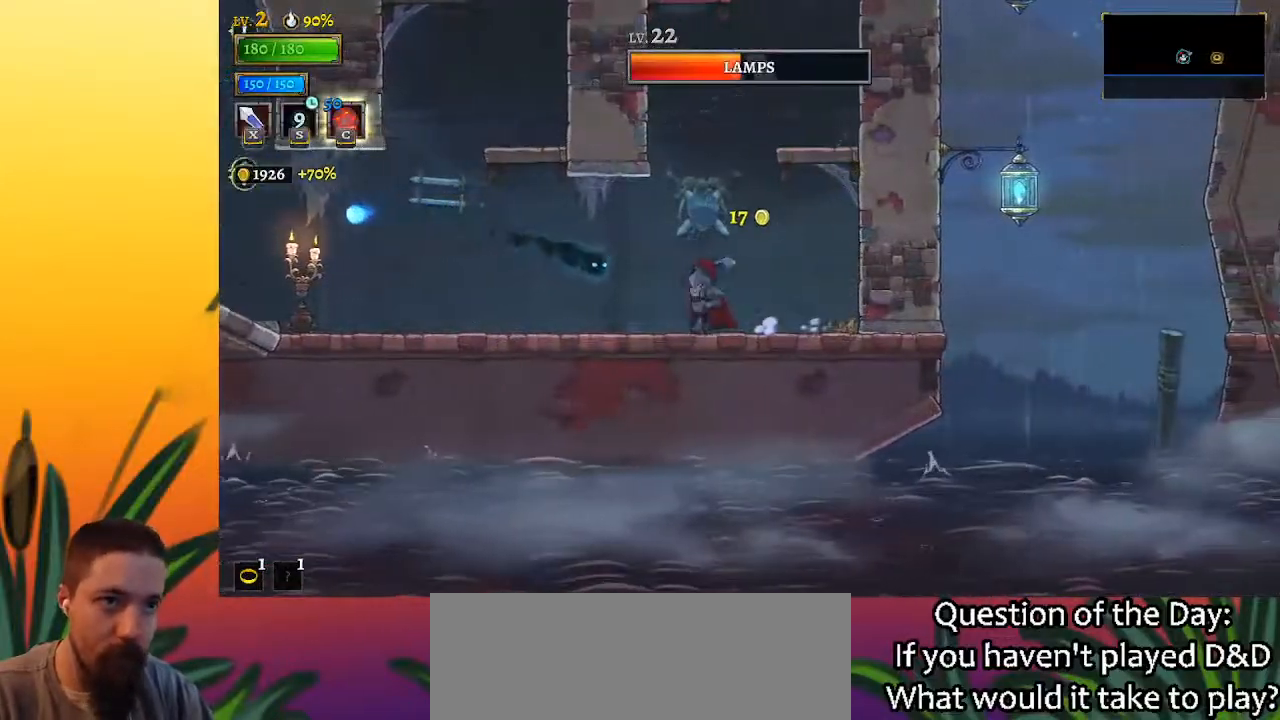
{"keys": ["right", "z"], "events": [[67, "x", "up"], [117, "left", "up"], [117, "right", "down"], [400, "z", "down"]]}
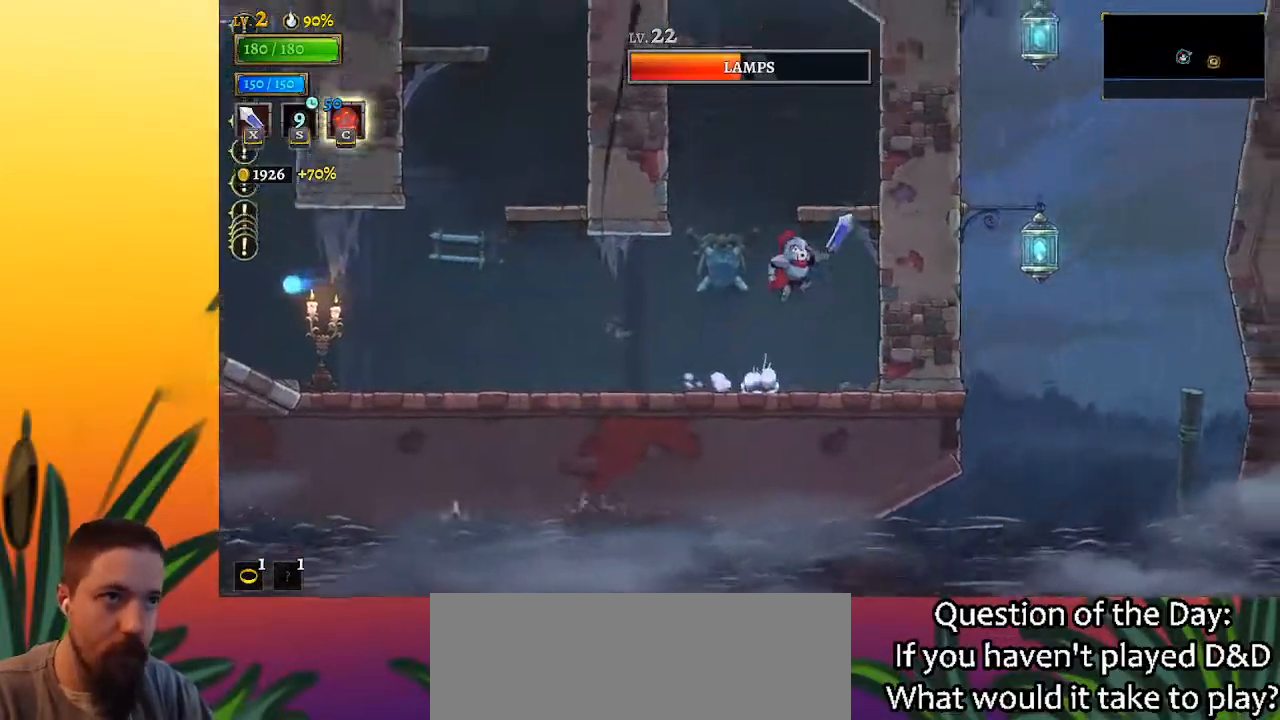
{"keys": ["left", "z"], "events": [[183, "z", "up"], [233, "right", "up"], [417, "left", "down"], [500, "z", "down"]]}
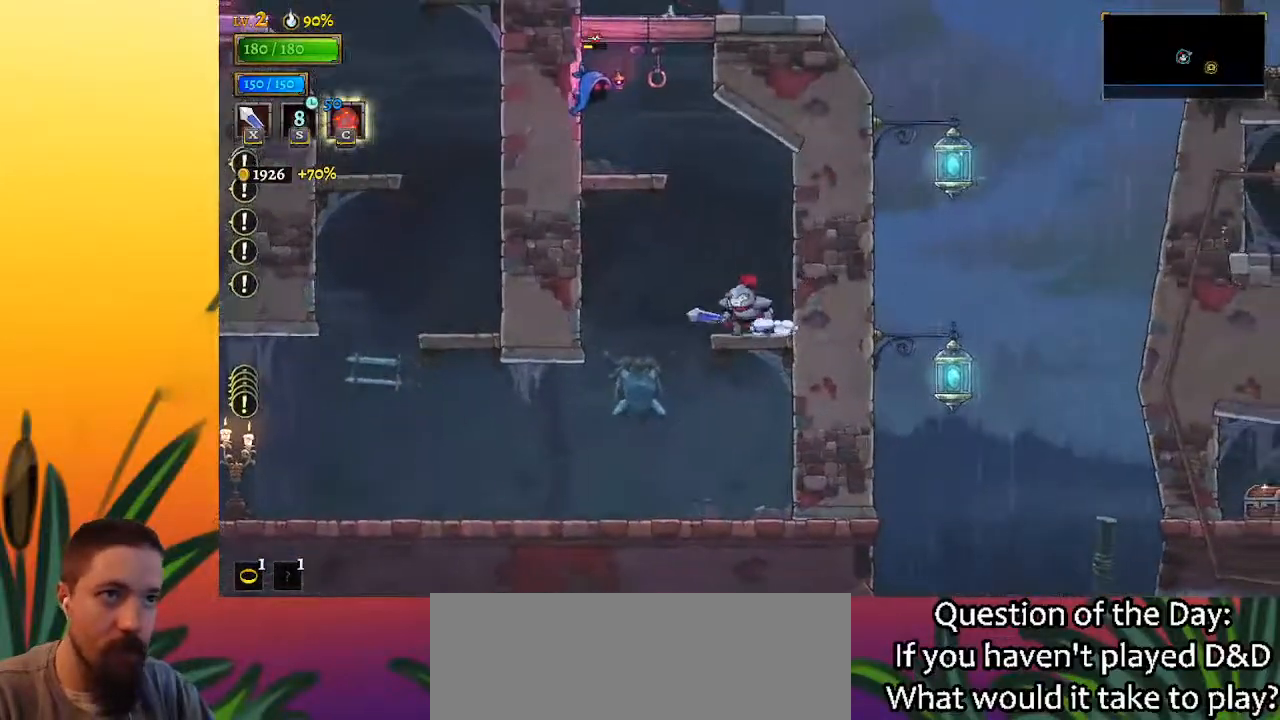
{"keys": ["z"], "events": [[100, "x", "down"], [217, "left", "up"], [433, "x", "up"]]}
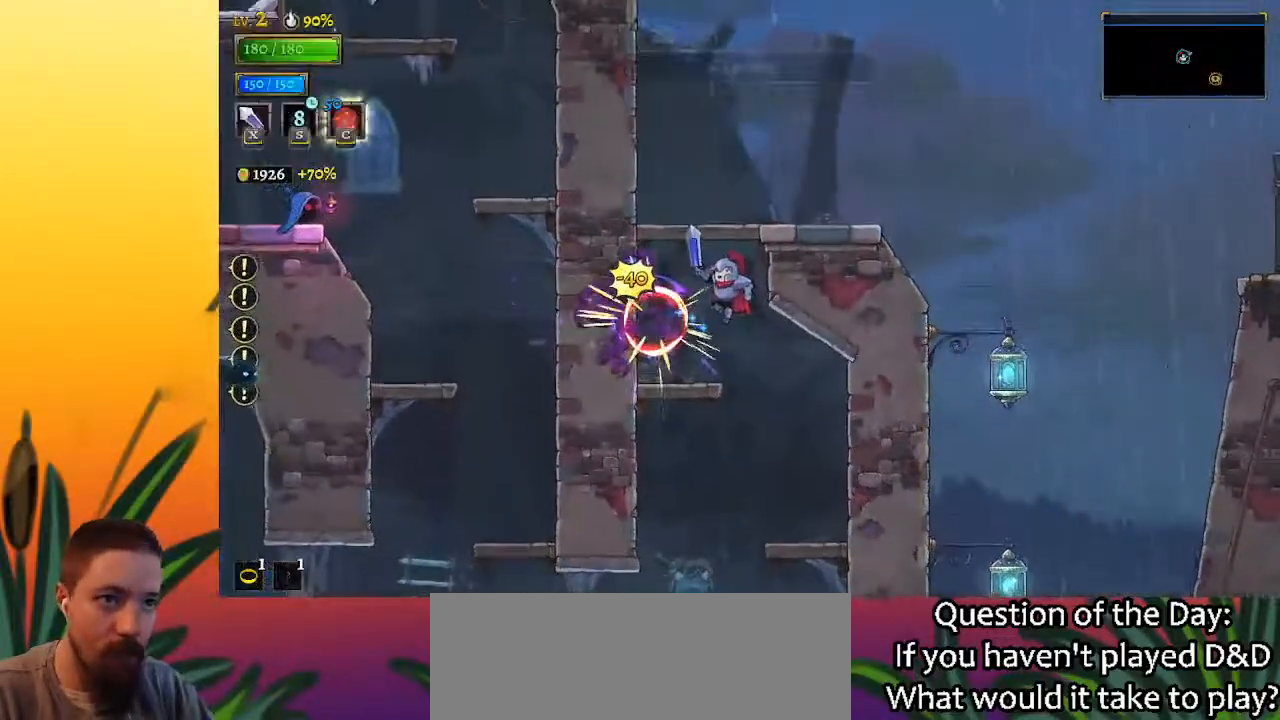
{"keys": ["right", "z"], "events": [[33, "z", "up"], [83, "x", "down"], [167, "x", "up"], [217, "left", "down"], [367, "left", "up"], [400, "z", "down"], [450, "right", "down"]]}
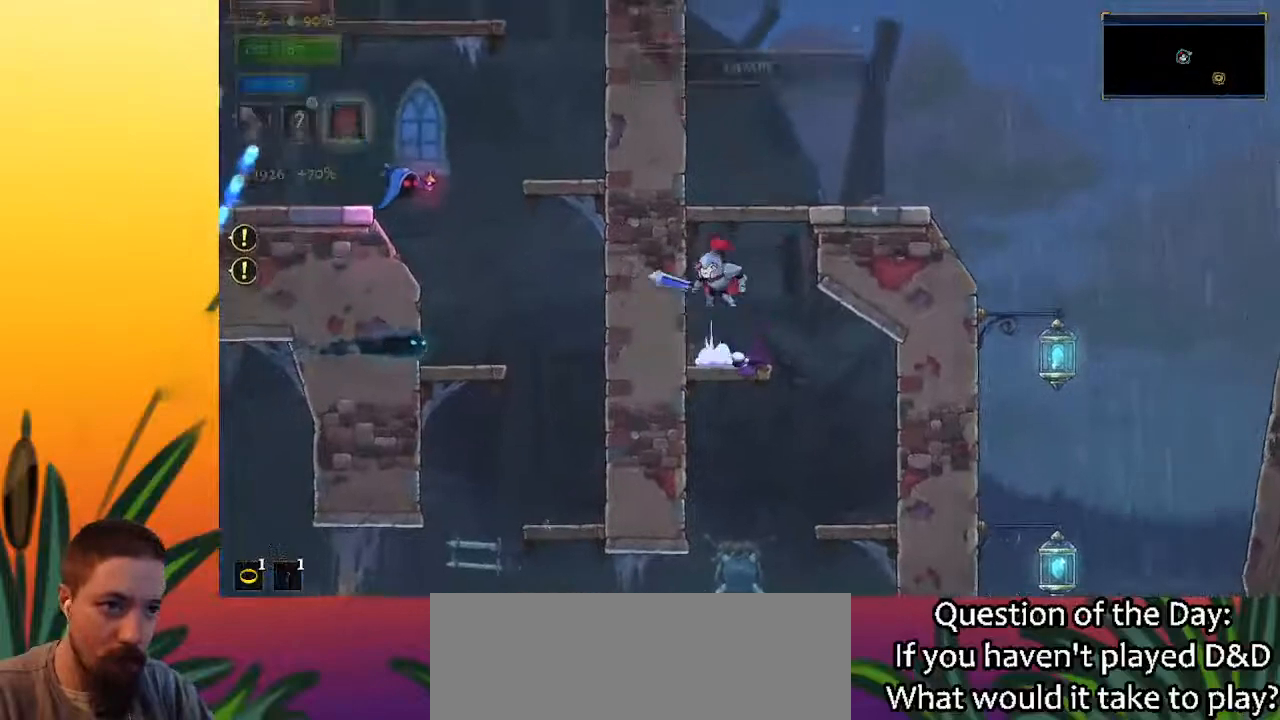
{"keys": ["right"], "events": [[283, "z", "up"]]}
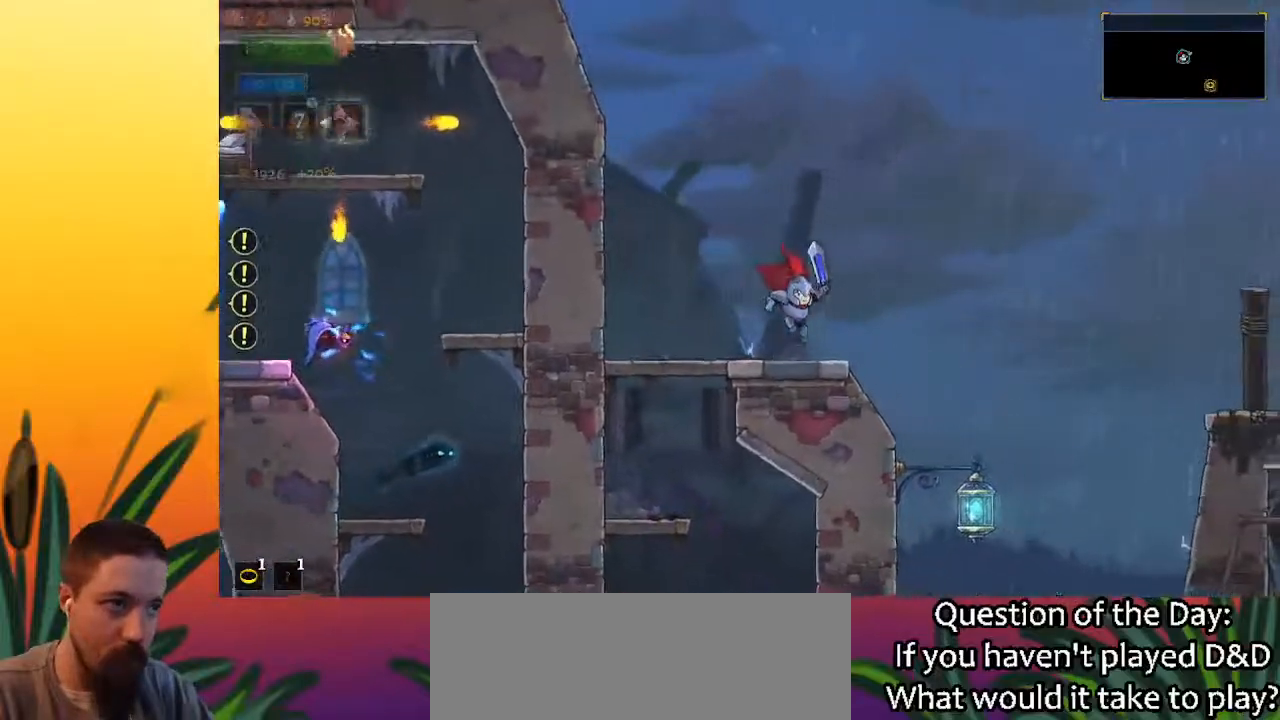
{"keys": ["right"], "events": []}
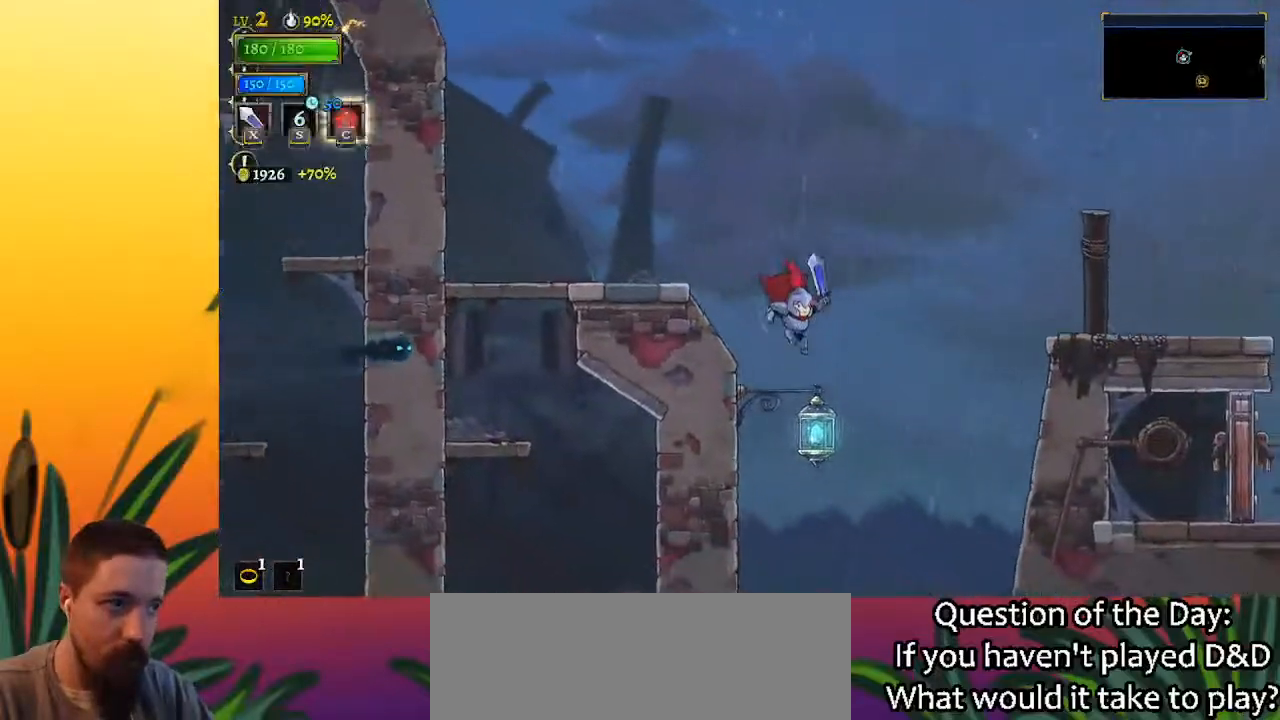
{"keys": ["right"], "events": [[33, "down", "down"], [267, "down", "up"], [317, "d", "down"], [450, "d", "up"]]}
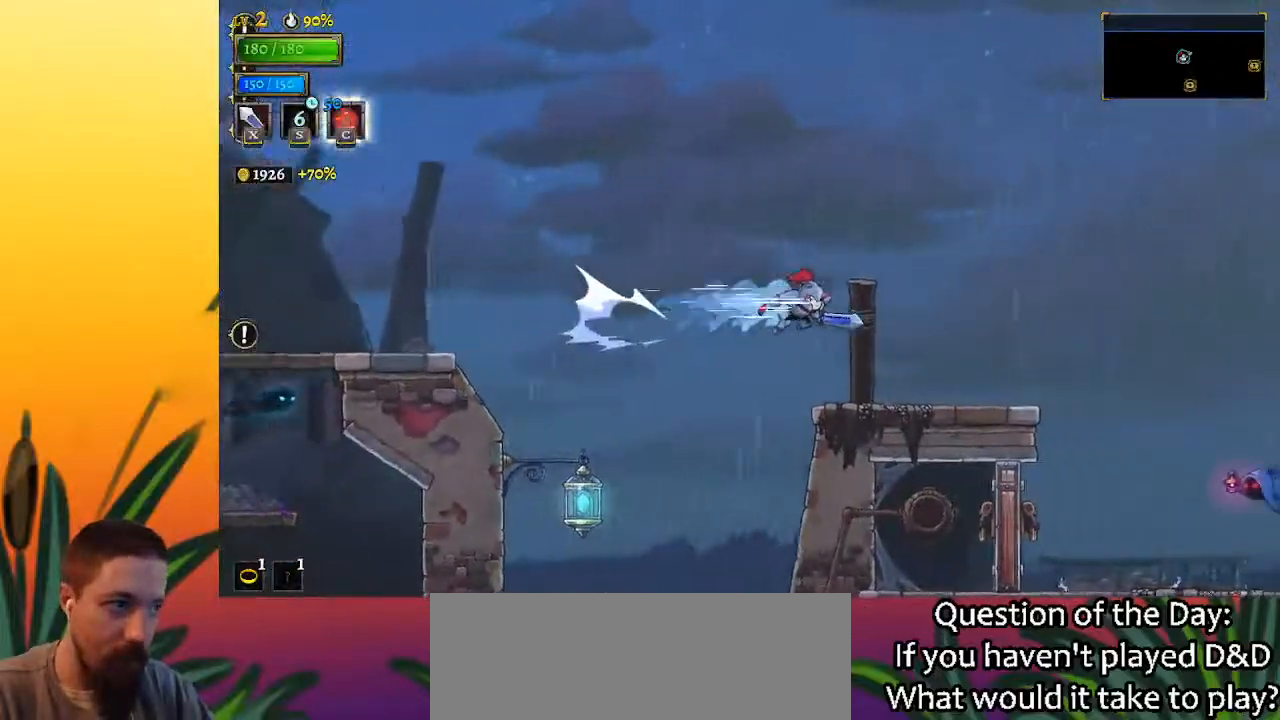
{"keys": ["right"], "events": [[267, "right", "up"], [367, "right", "down"]]}
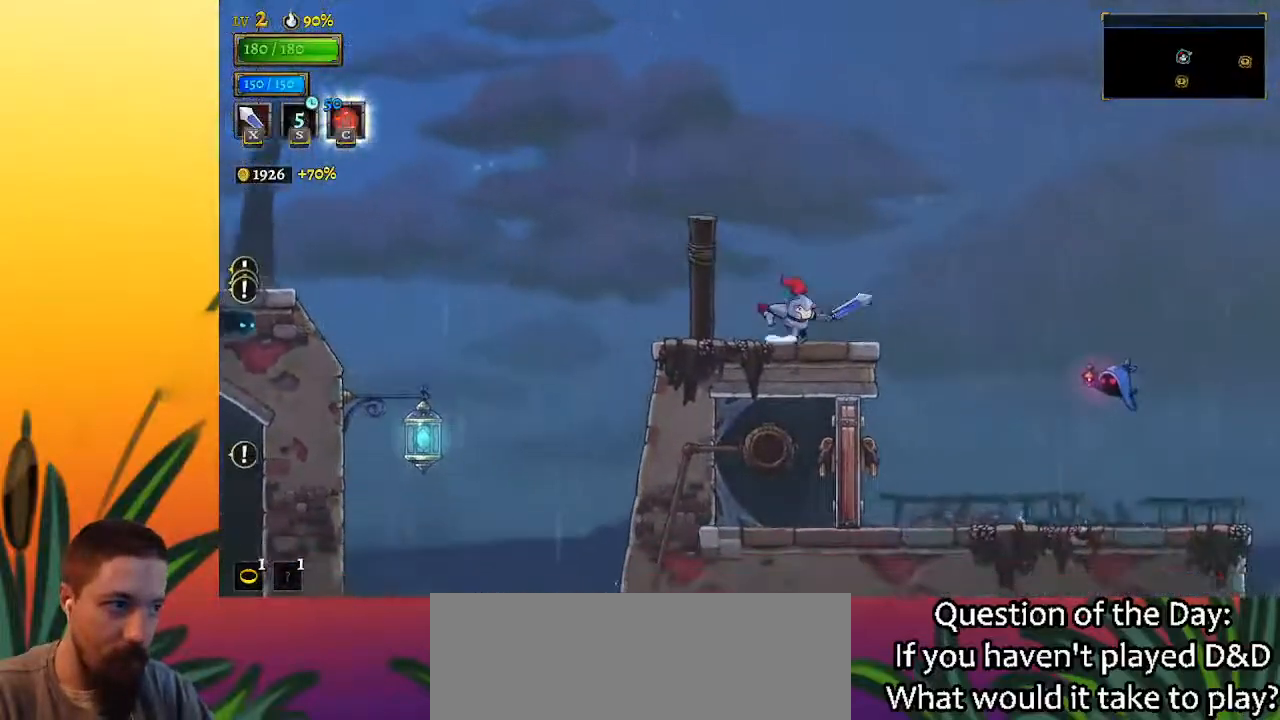
{"keys": ["right", "x"], "events": [[483, "x", "down"]]}
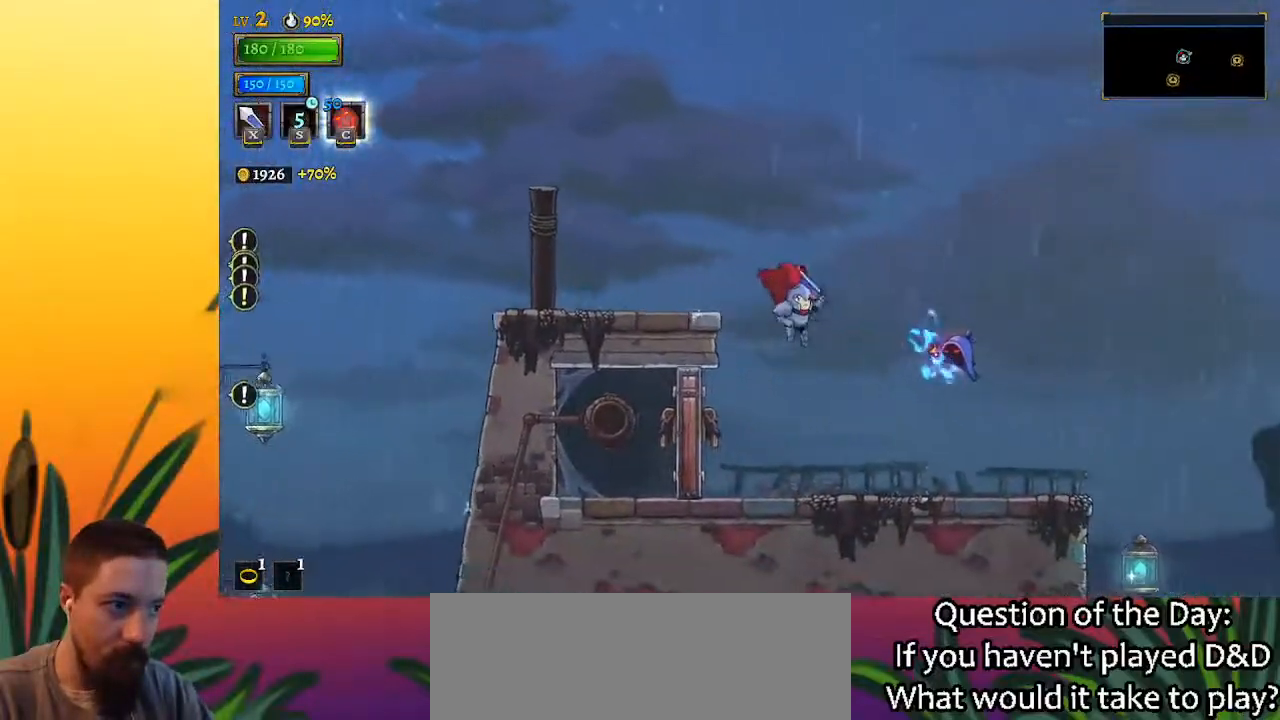
{"keys": ["d", "right"], "events": [[117, "x", "up"], [400, "d", "down"]]}
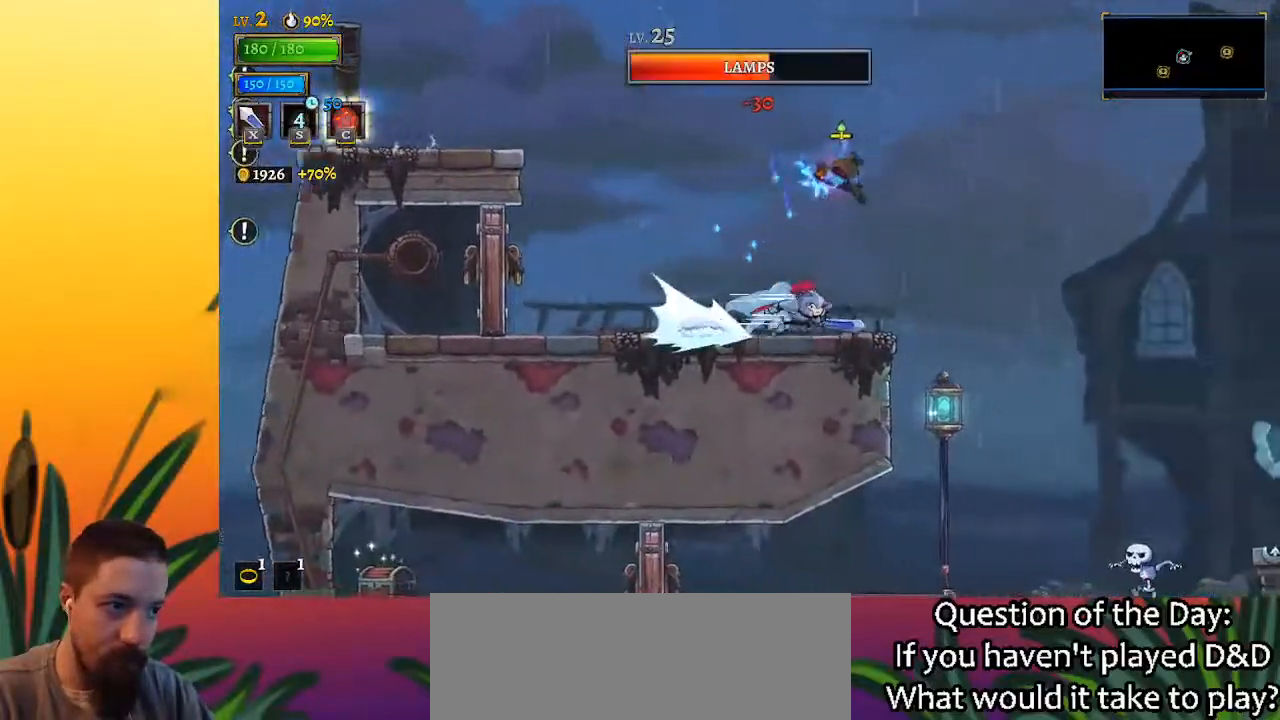
{"keys": ["right"], "events": [[33, "d", "up"]]}
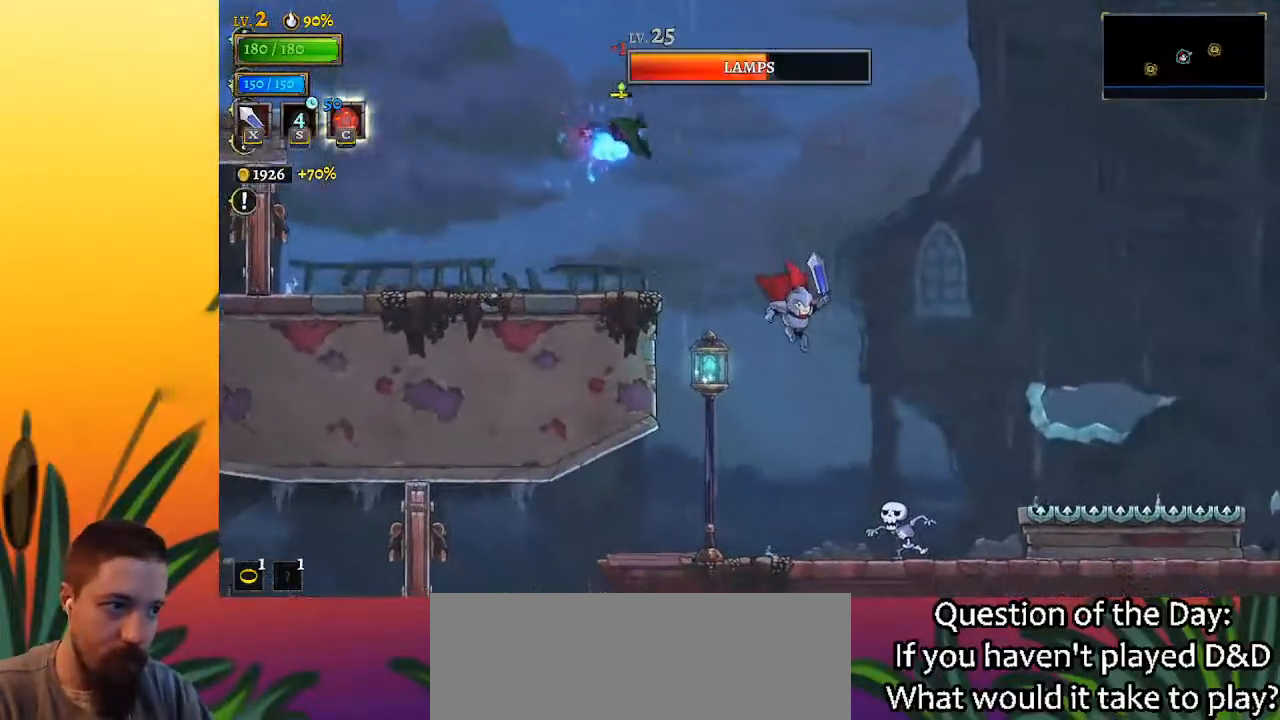
{"keys": ["right"], "events": [[200, "down", "down"], [383, "down", "up"]]}
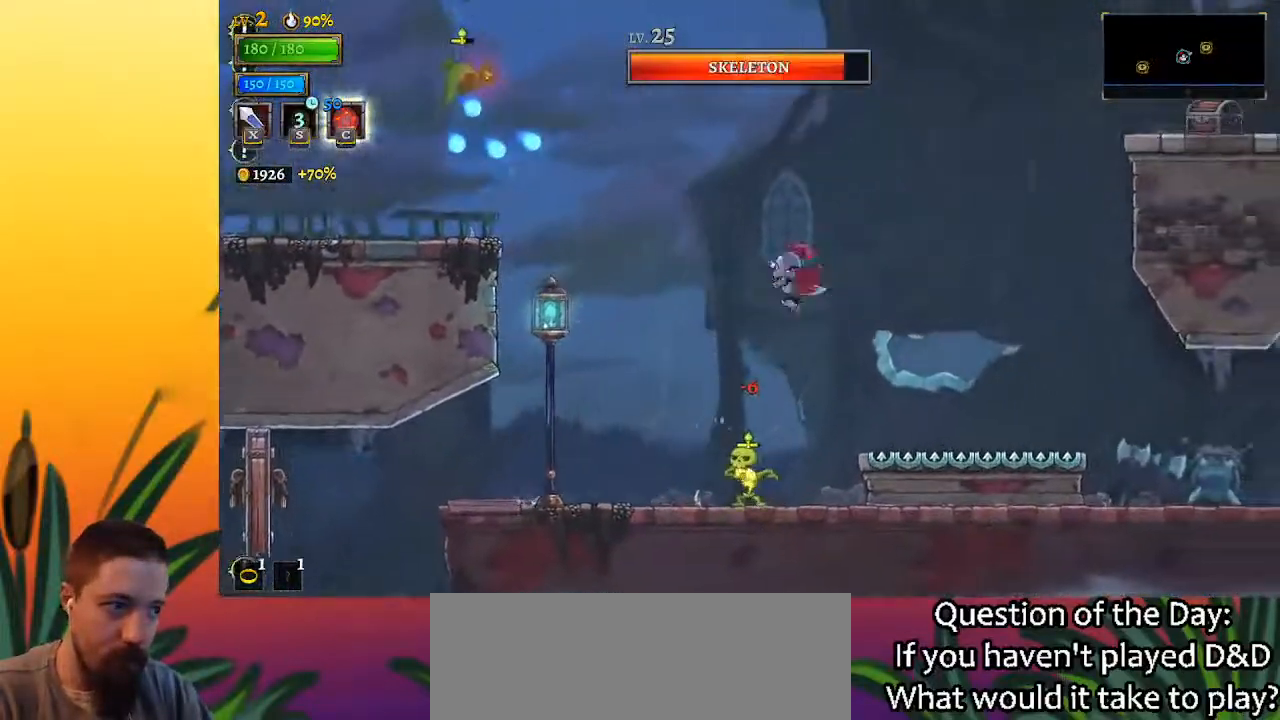
{"keys": [], "events": [[350, "right", "up"]]}
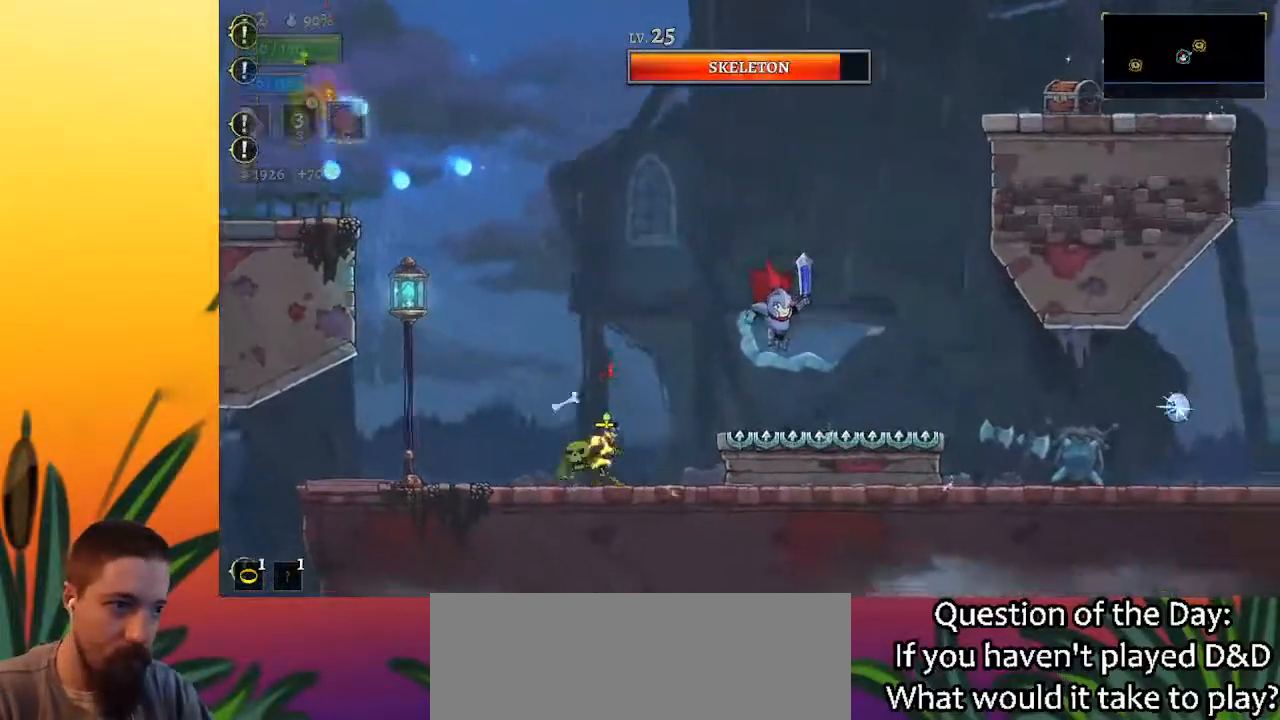
{"keys": [], "events": [[33, "z", "down"], [83, "down", "down"], [267, "down", "up"], [267, "z", "up"]]}
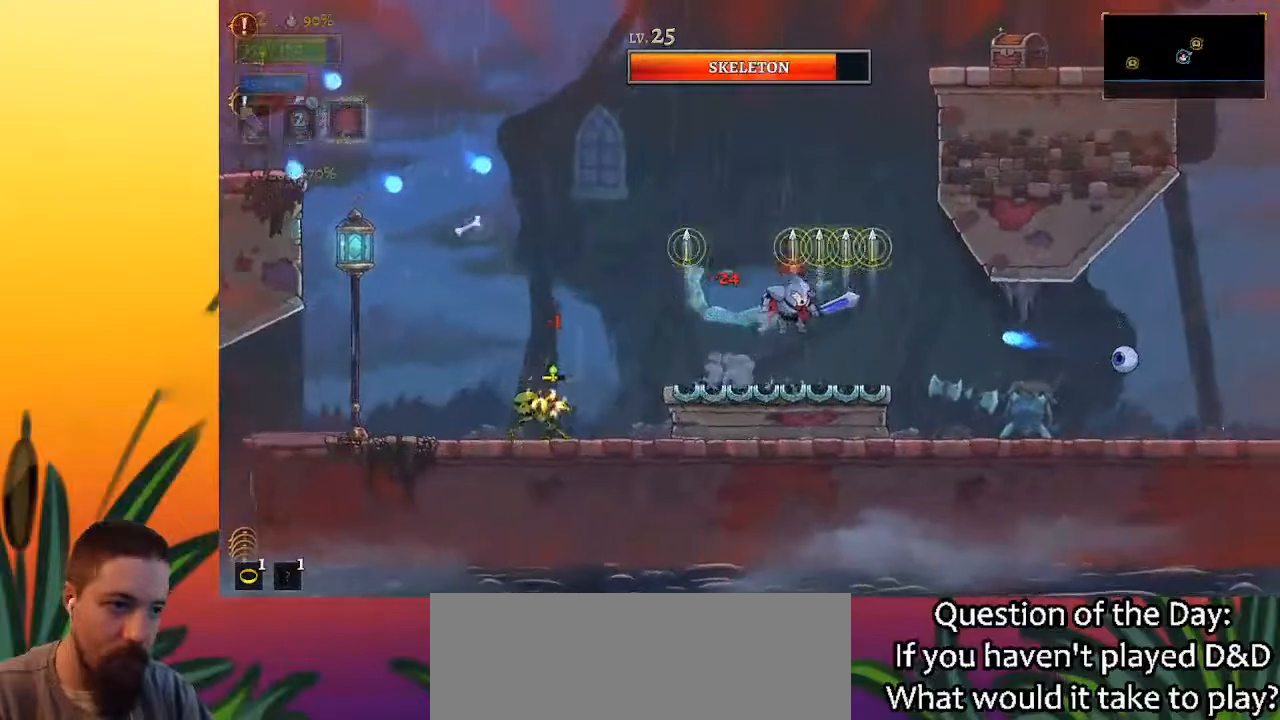
{"keys": ["left"], "events": [[383, "left", "down"]]}
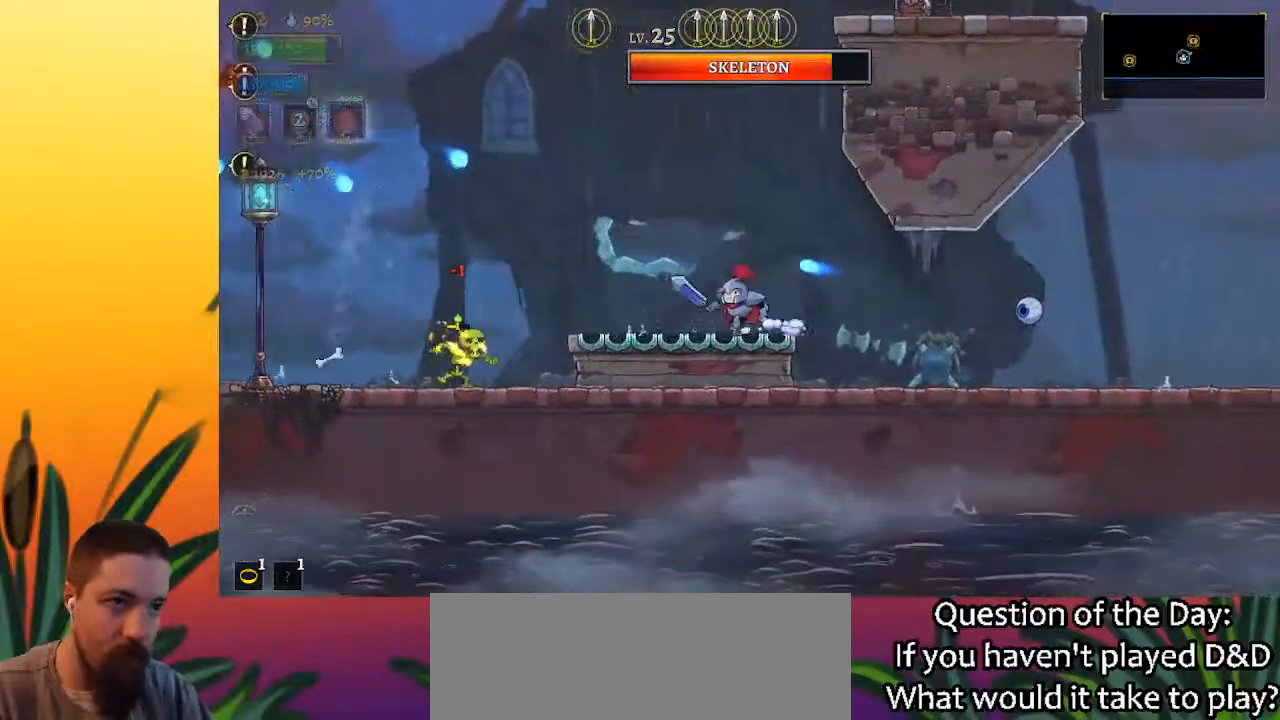
{"keys": ["down", "z"], "events": [[300, "left", "up"], [350, "z", "down"], [500, "down", "down"]]}
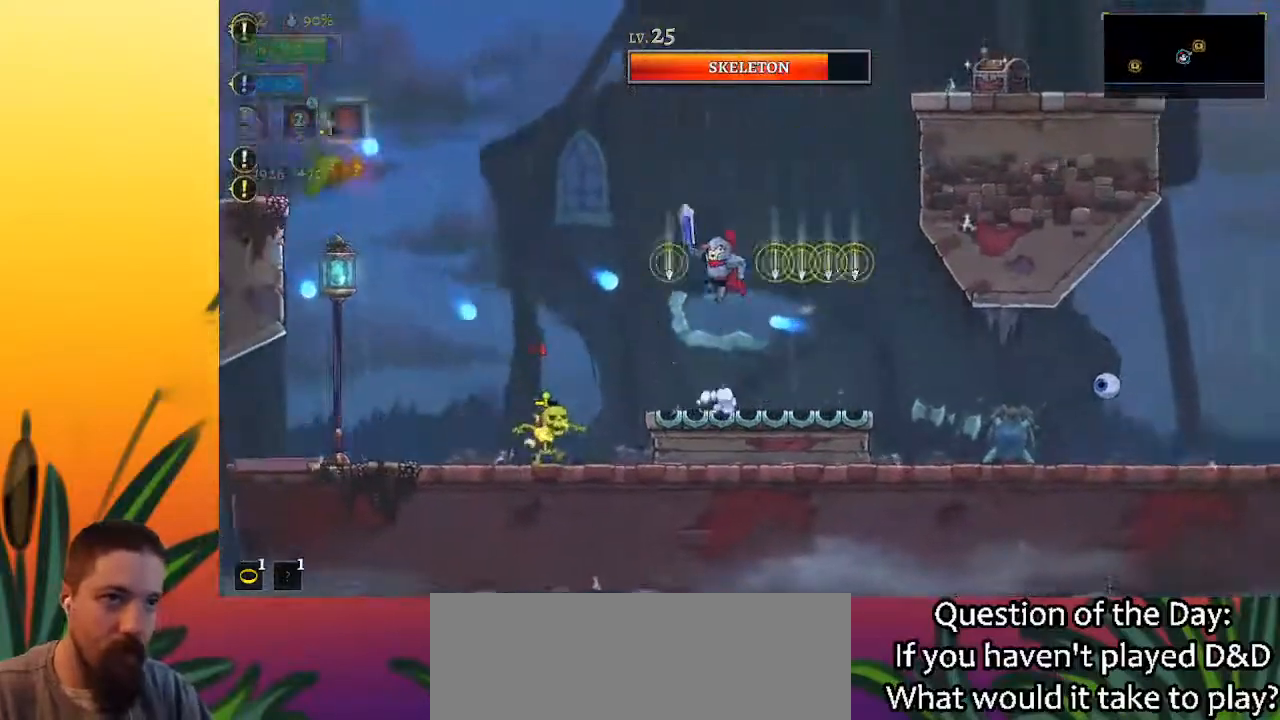
{"keys": ["right", "z"], "events": [[183, "right", "down"], [283, "down", "up"]]}
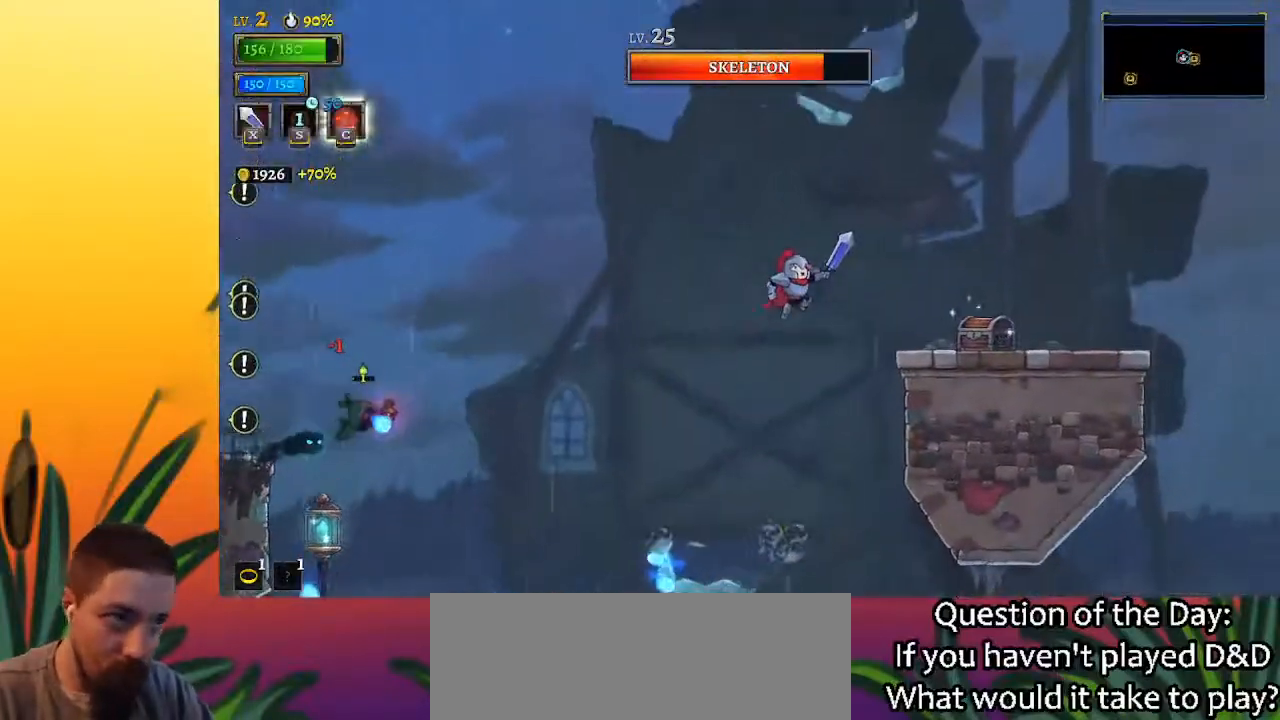
{"keys": [], "events": [[100, "d", "down"], [100, "z", "up"], [300, "d", "up"], [383, "right", "up"]]}
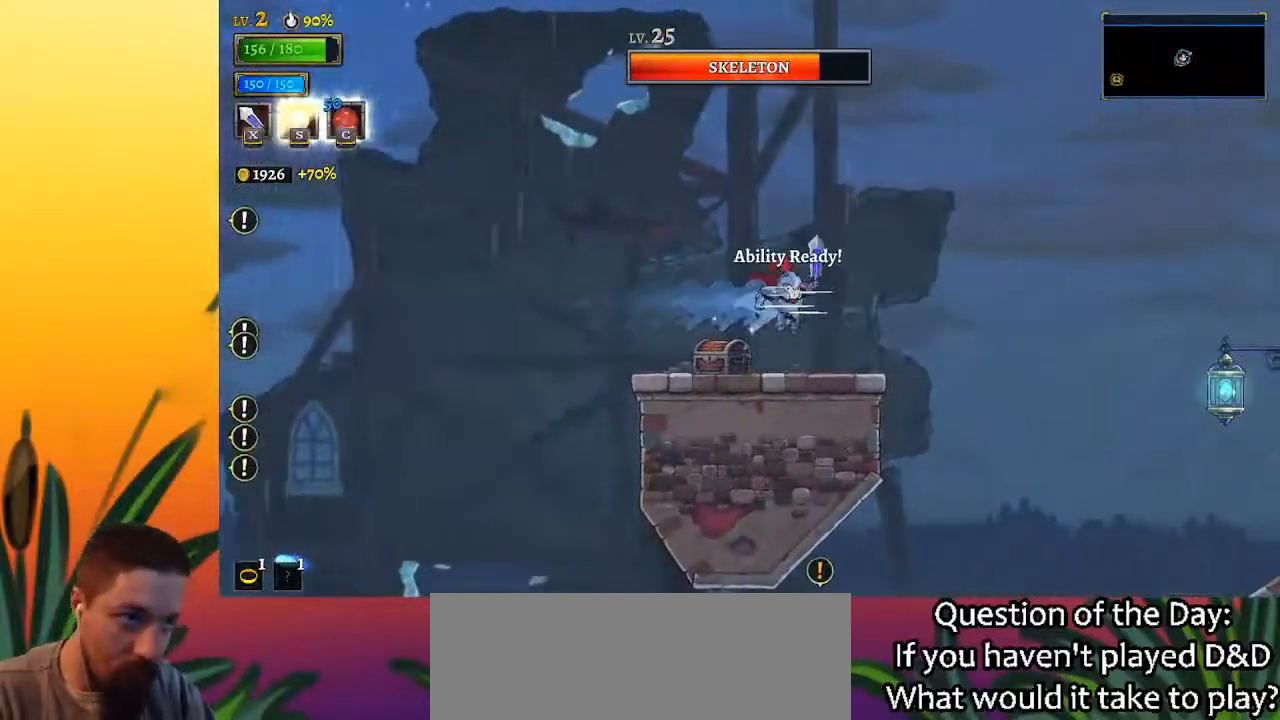
{"keys": ["left"], "events": [[33, "left", "down"], [167, "left", "up"], [317, "up", "down"], [400, "left", "down"], [450, "up", "up"]]}